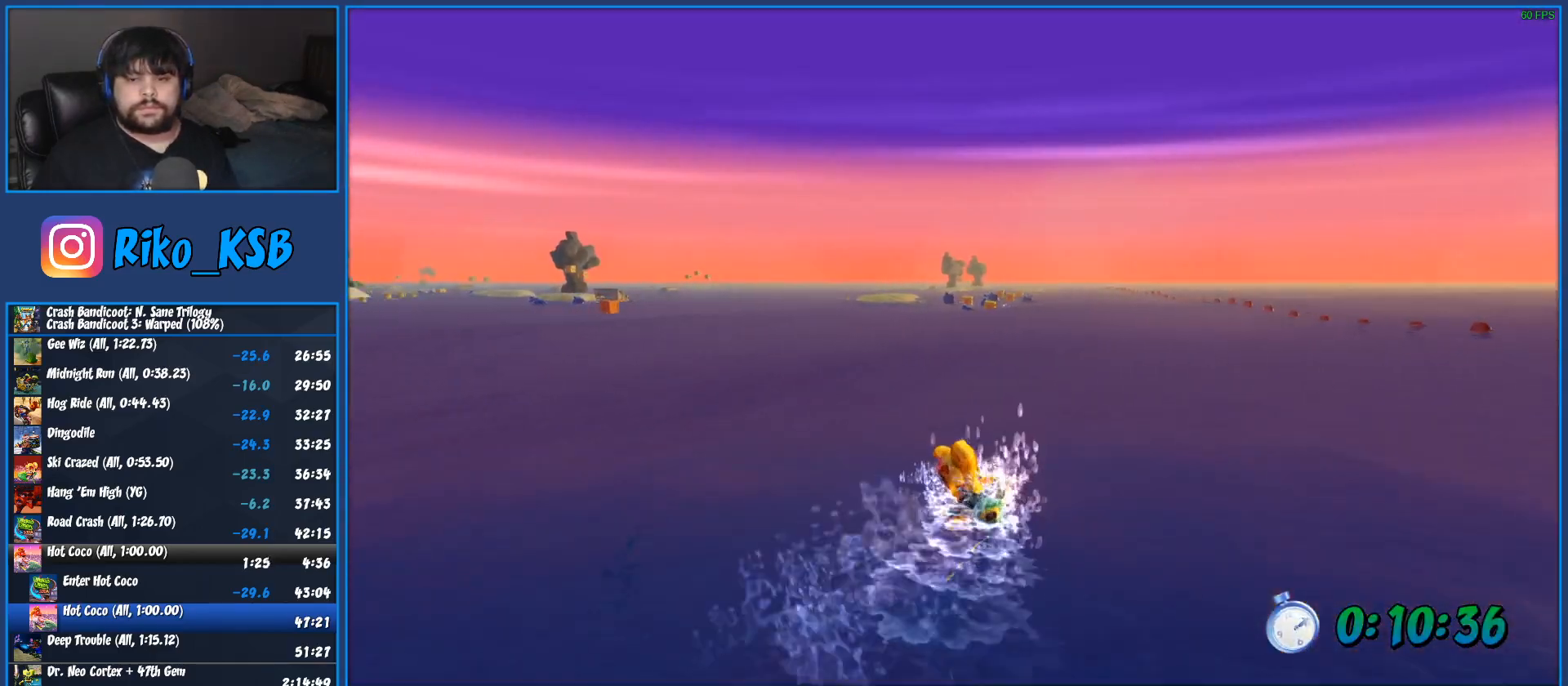
Gameplay with a controller (PlayStation layout); each line is a JSON object with the inputs held at the frame after it. "events" lists button and stick changes between this image and that frame as [ms after this image, input, new state], when the widget could be followed in between. Not read: R3 right_stick.
{"buttons": ["CROSS", "R2"], "left_stick": "left", "events": [[250, "left_stick", "left"]]}
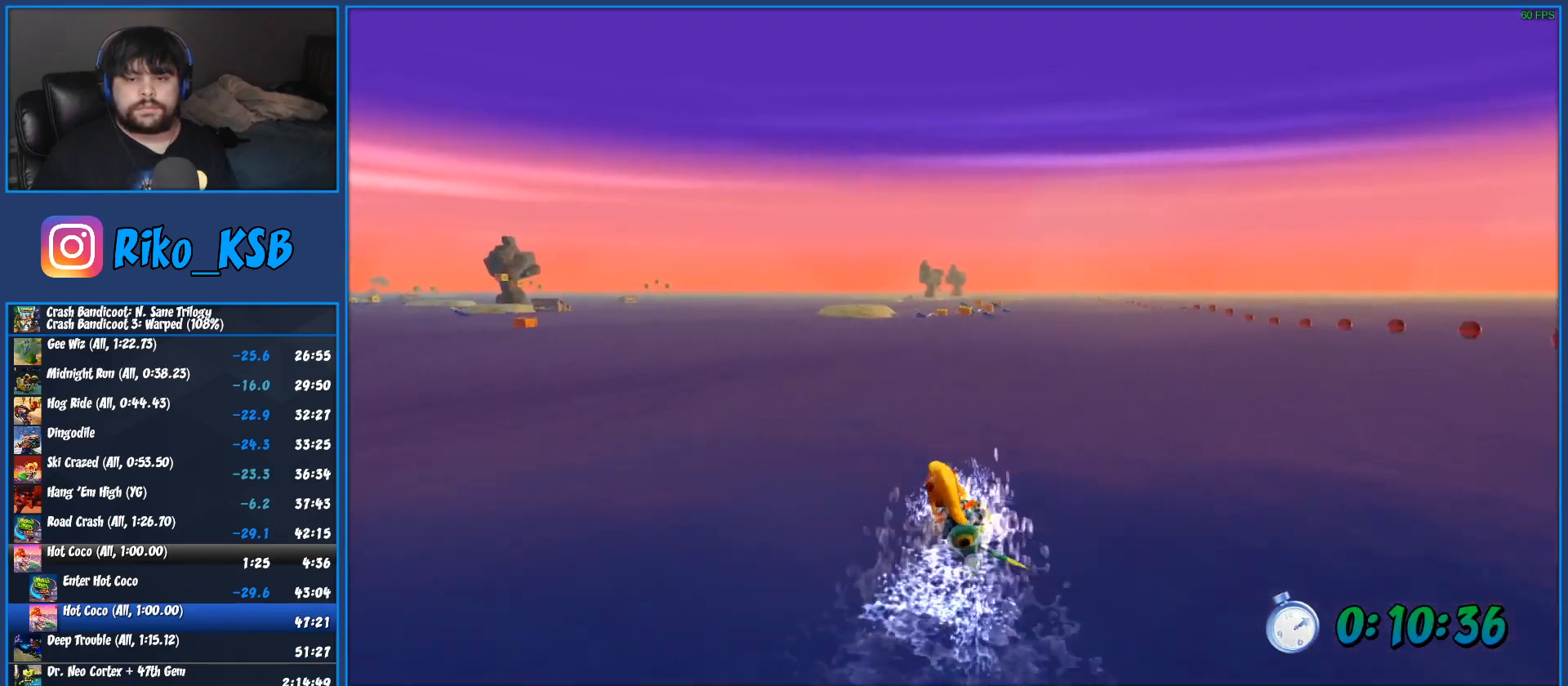
{"buttons": ["CROSS", "R2"], "left_stick": "left", "events": [[50, "left_stick", "center"], [100, "left_stick", "right"], [433, "left_stick", "center"], [500, "left_stick", "left"]]}
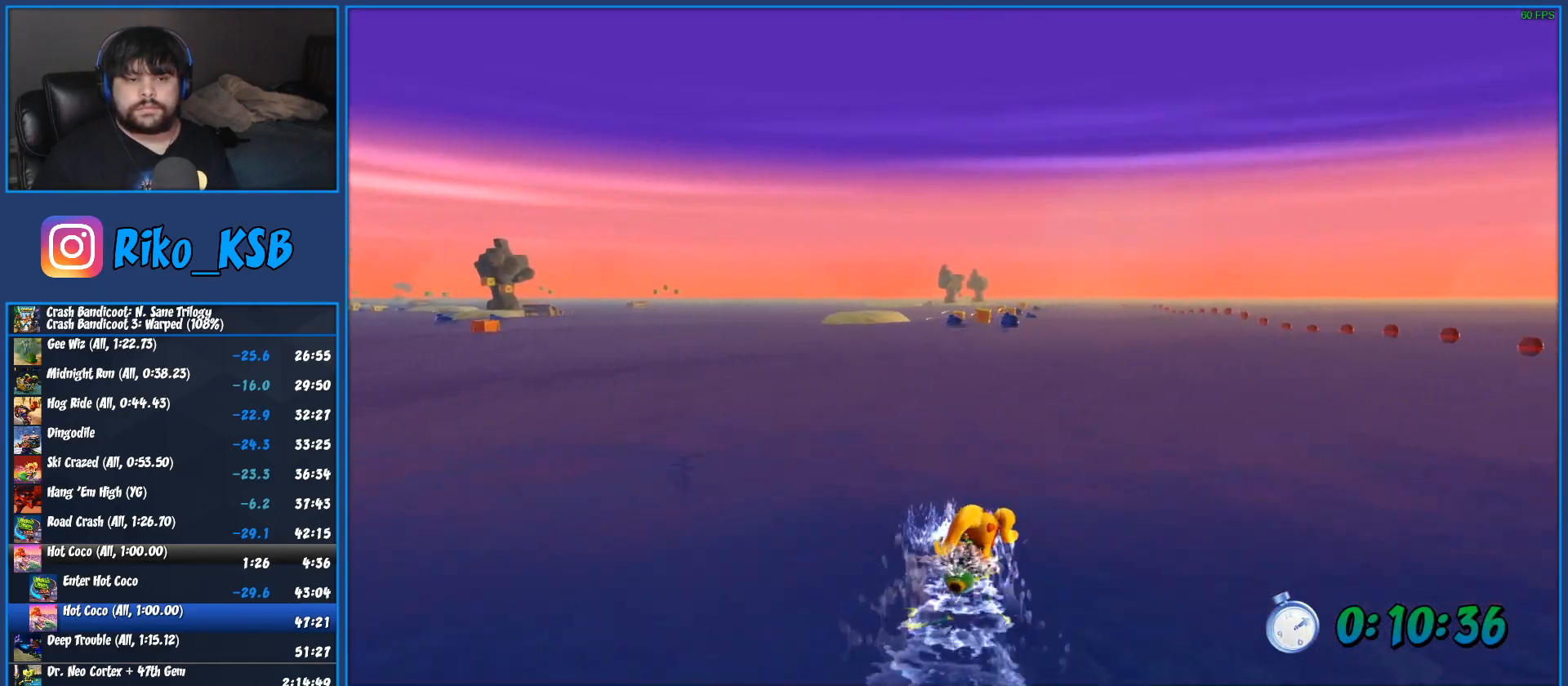
{"buttons": ["CROSS", "R2"], "left_stick": "right", "events": [[200, "left_stick", "center"], [317, "left_stick", "right"]]}
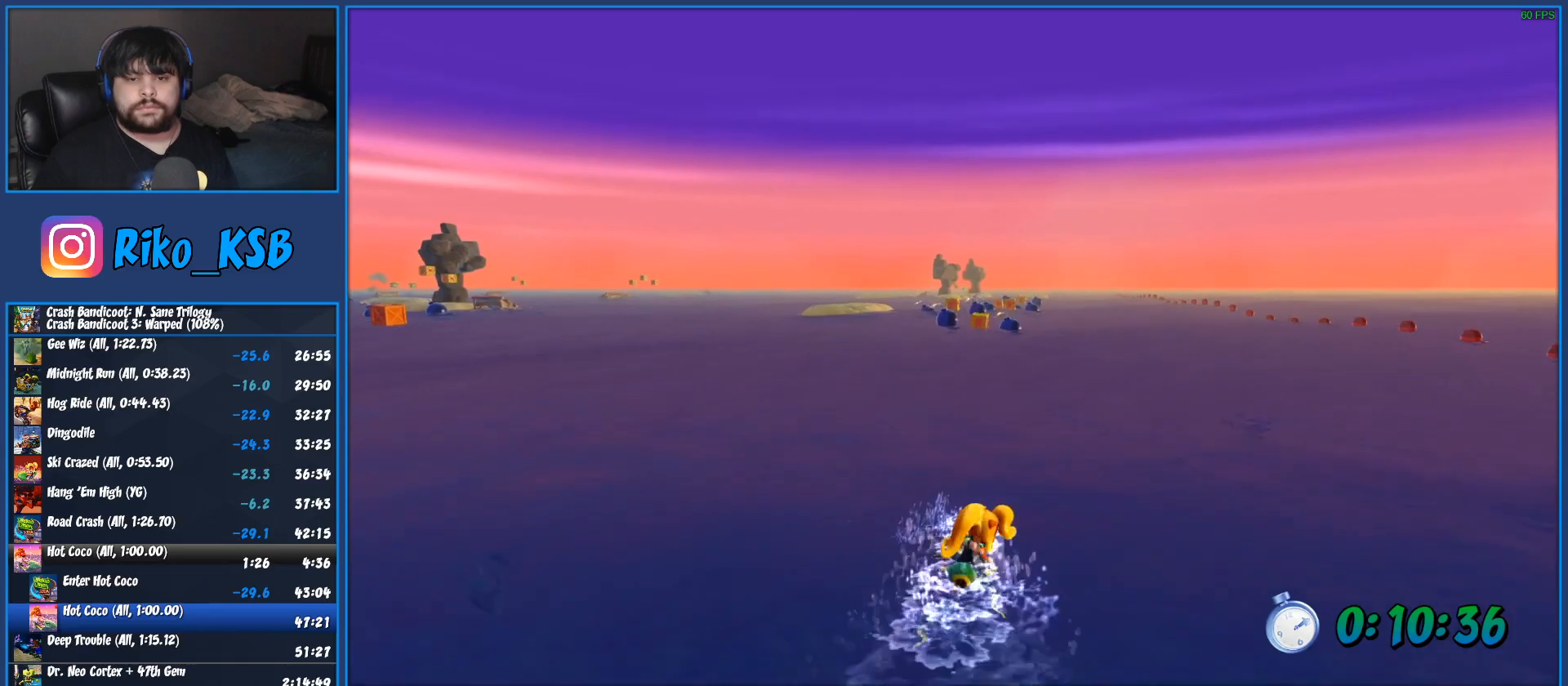
{"buttons": ["CROSS", "R2"], "left_stick": "left", "events": [[100, "left_stick", "center"], [417, "left_stick", "left"]]}
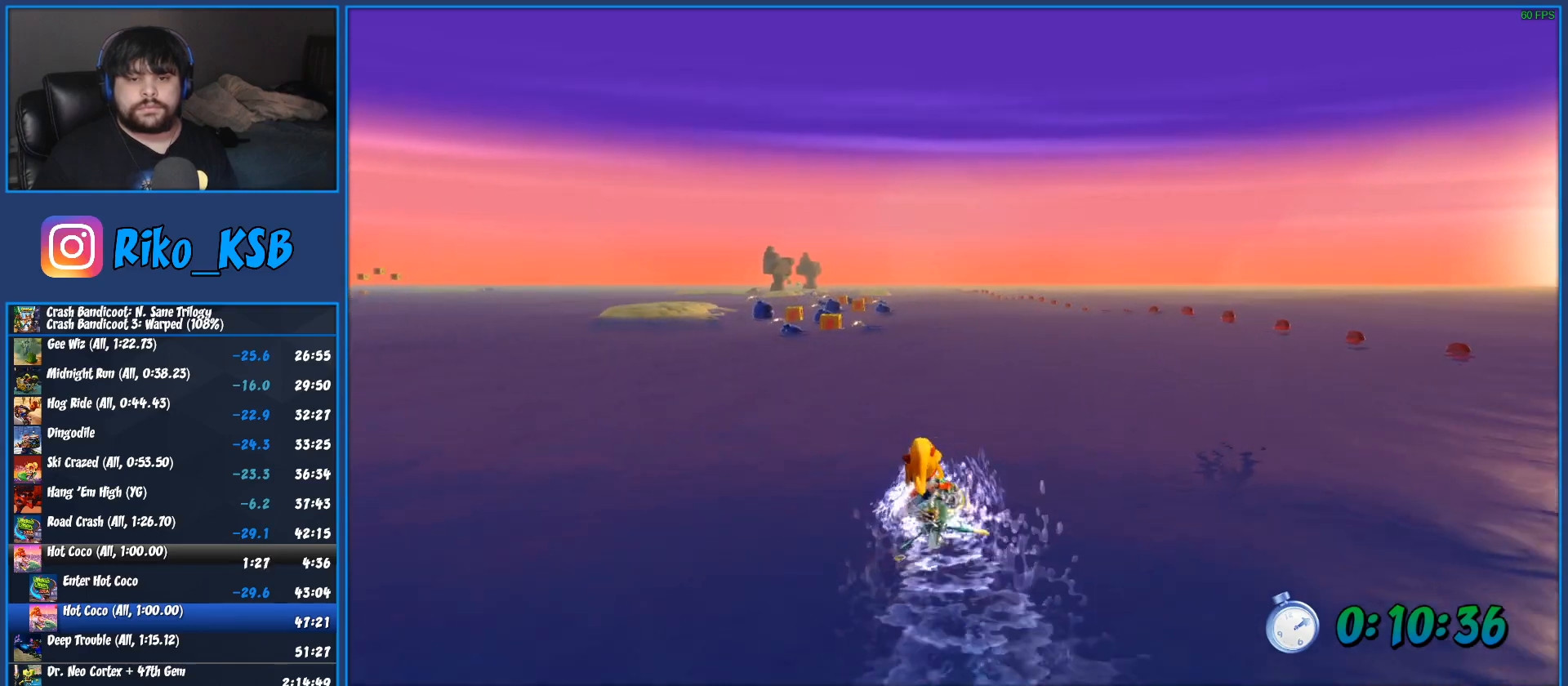
{"buttons": ["CROSS", "R2"], "left_stick": "center", "events": [[83, "left_stick", "center"]]}
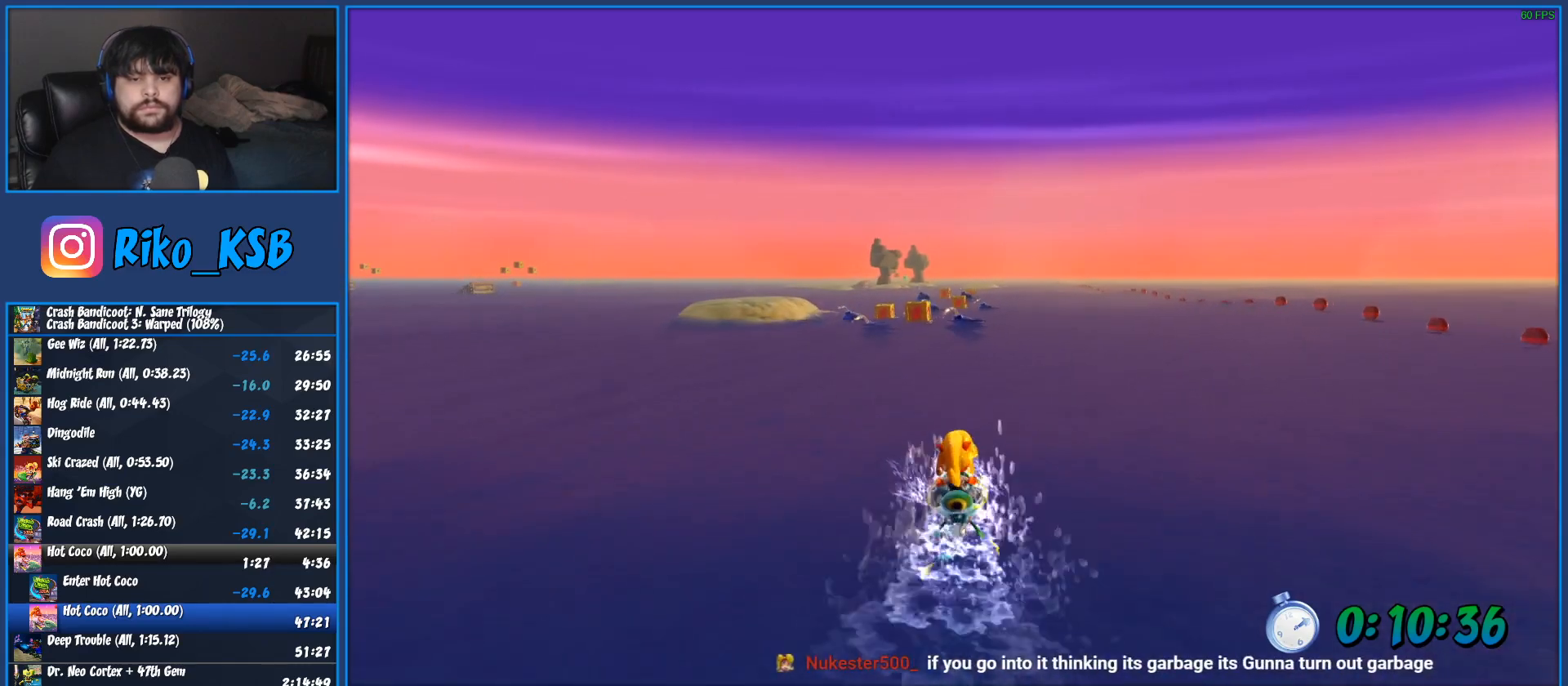
{"buttons": ["CROSS", "R2"], "left_stick": "center", "events": [[200, "left_stick", "left"], [300, "left_stick", "center"]]}
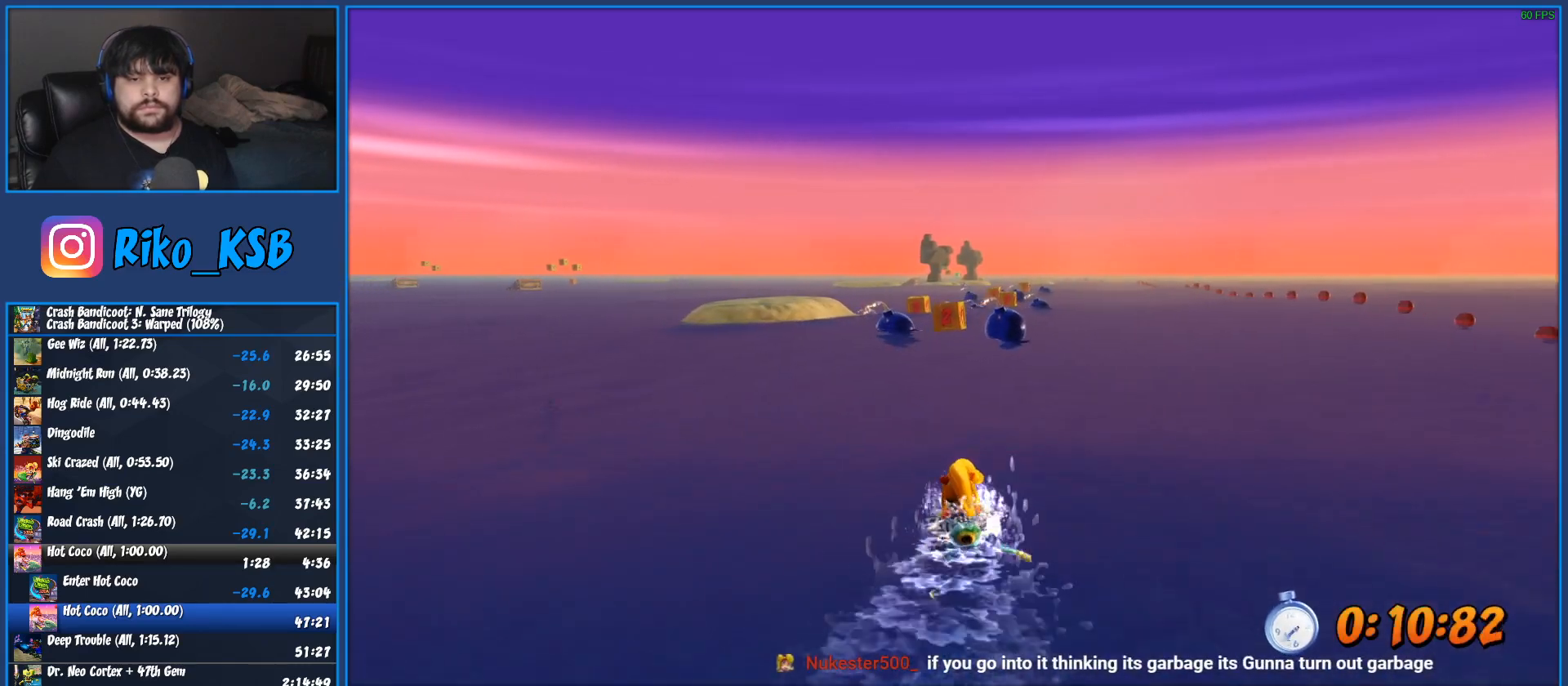
{"buttons": ["CROSS", "R2"], "left_stick": "center", "events": [[167, "left_stick", "left"], [283, "left_stick", "center"]]}
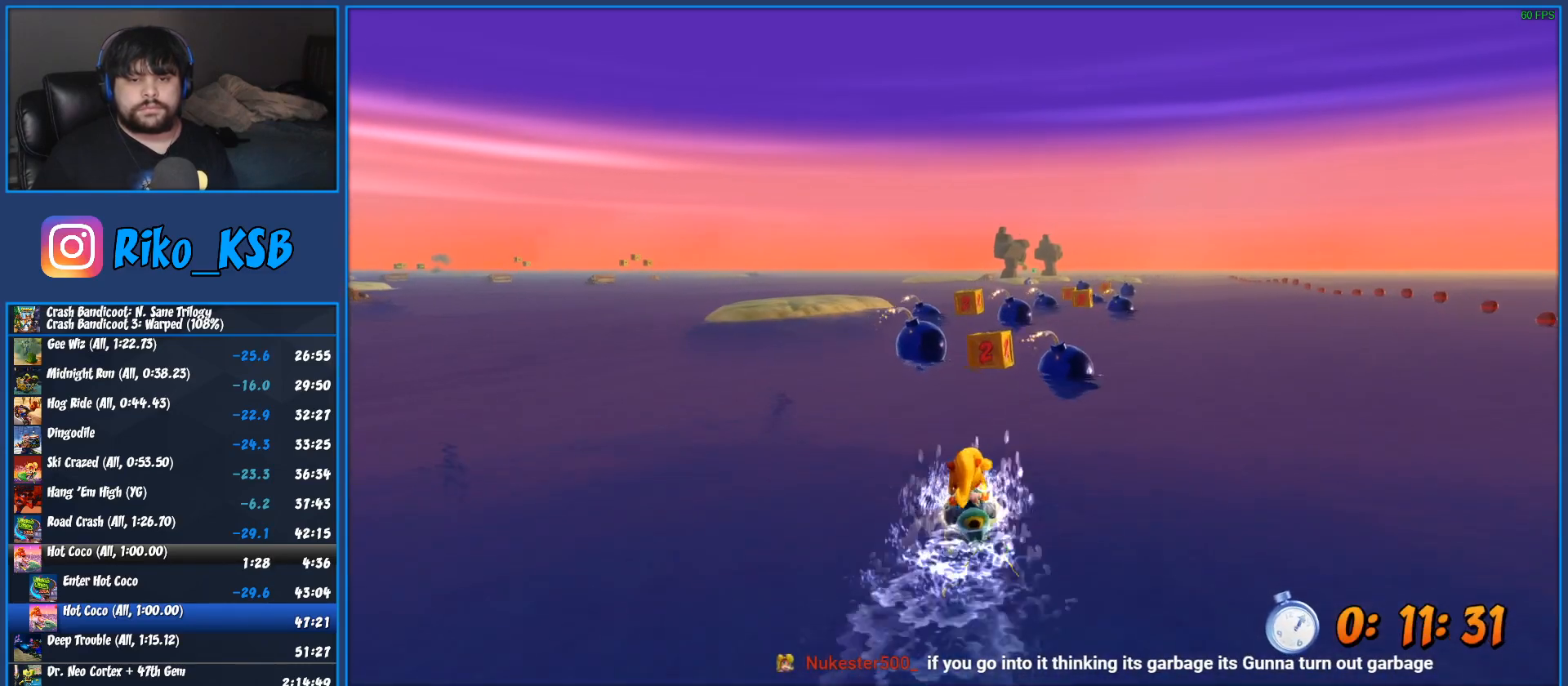
{"buttons": ["CROSS", "R2"], "left_stick": "center", "events": [[267, "left_stick", "left"], [367, "left_stick", "center"]]}
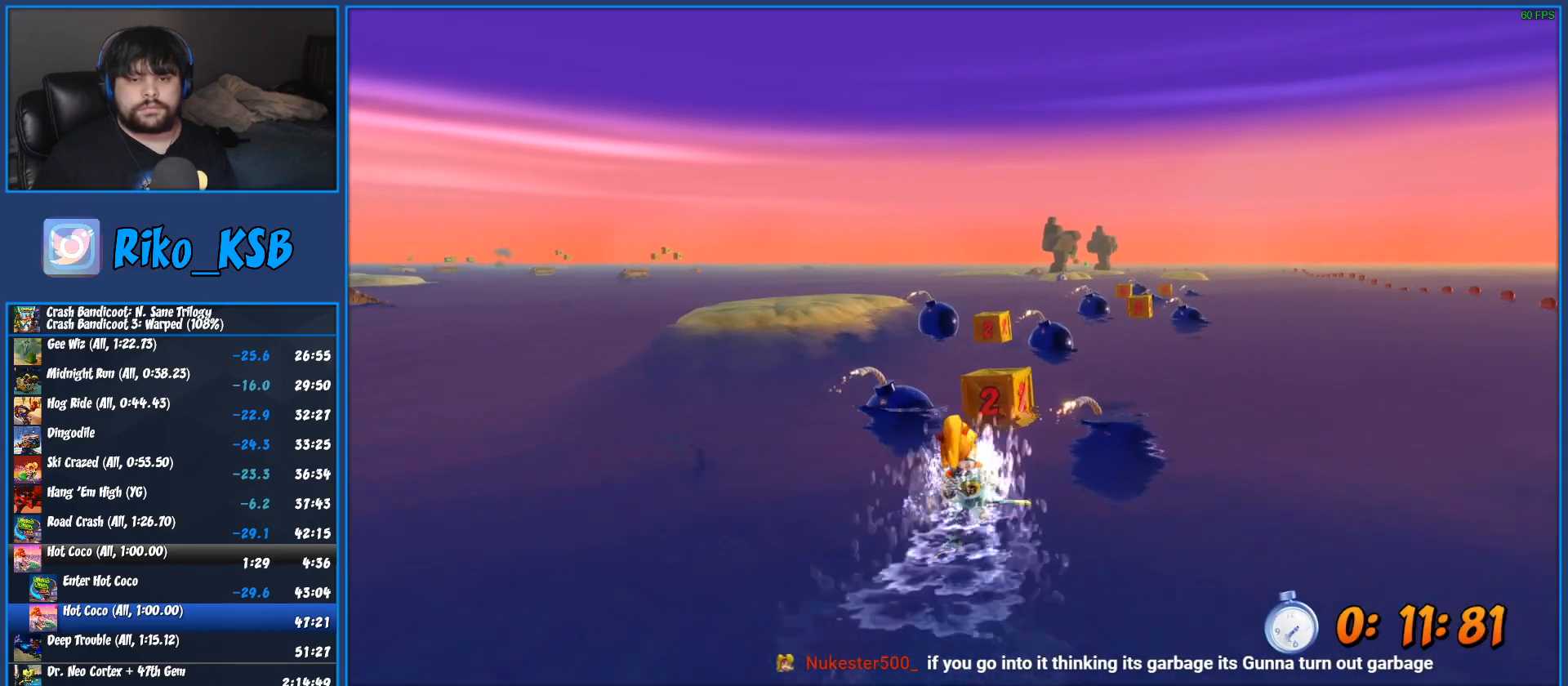
{"buttons": ["CROSS", "R2"], "left_stick": "center", "events": []}
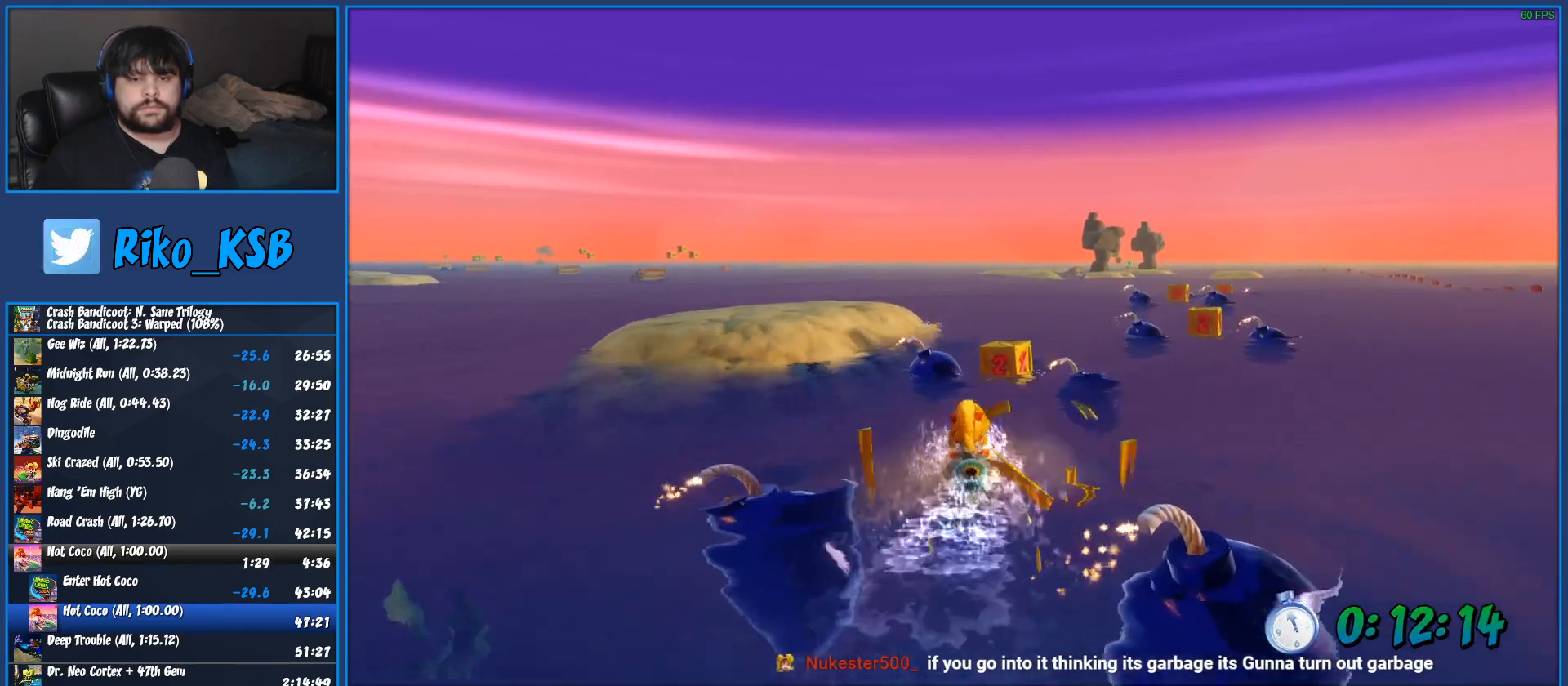
{"buttons": [], "left_stick": "right", "events": [[150, "CROSS", "up"], [183, "R2", "up"], [200, "left_stick", "right"]]}
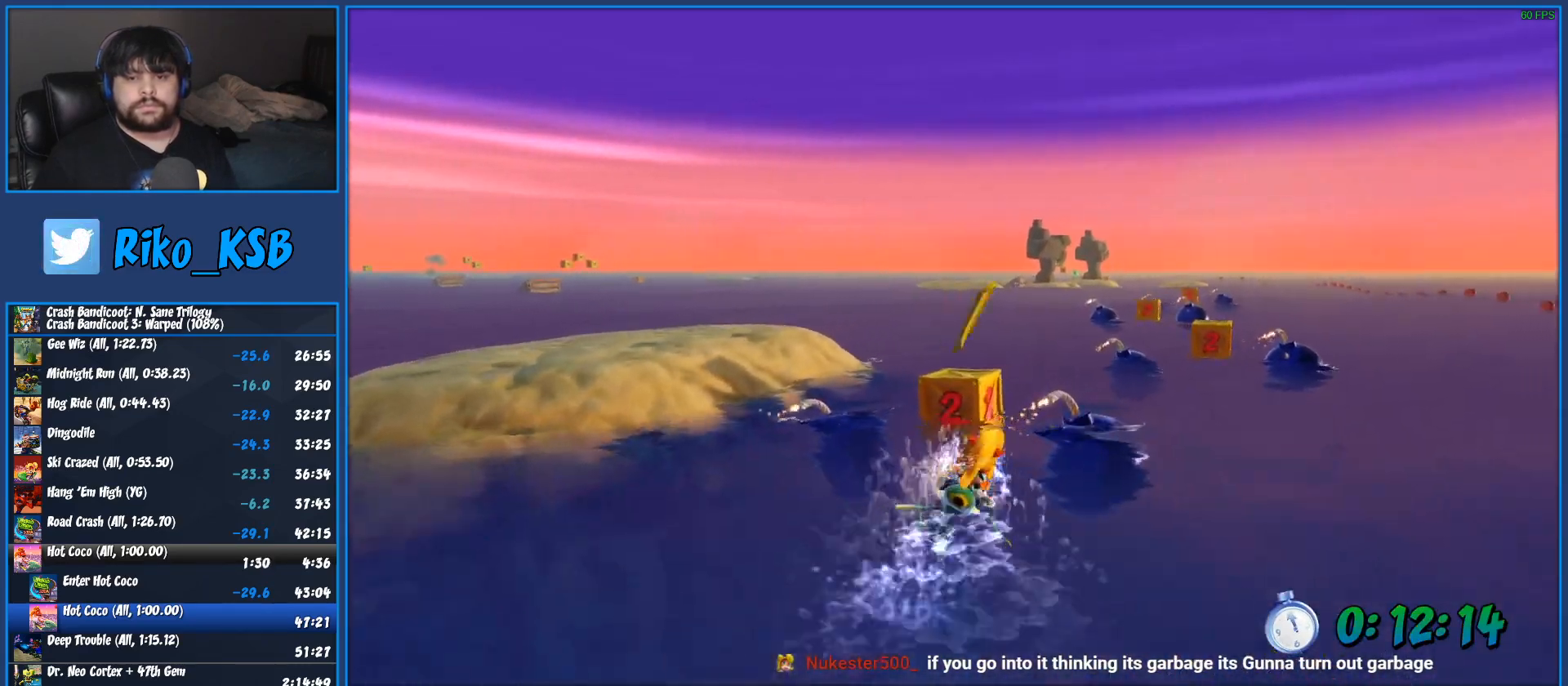
{"buttons": [], "left_stick": "right", "events": []}
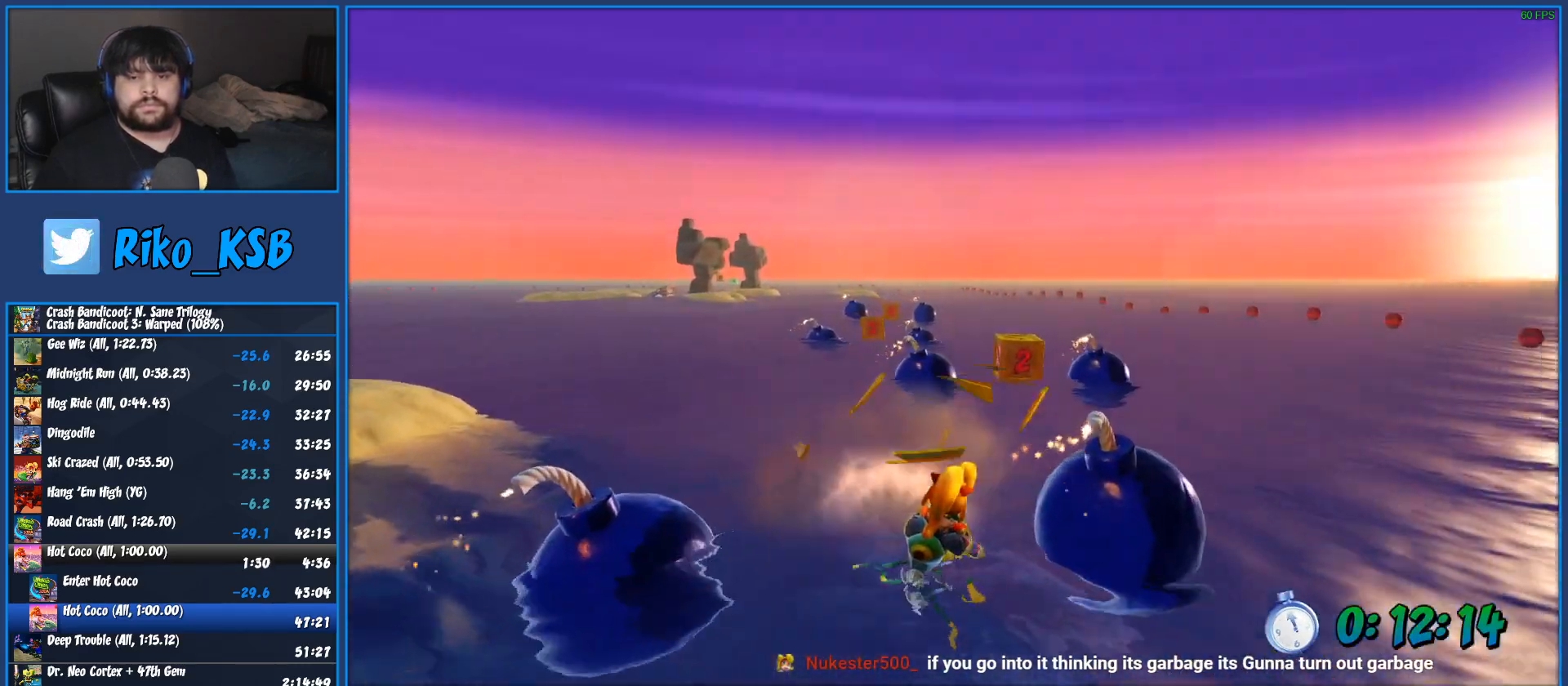
{"buttons": [], "left_stick": "left", "events": [[100, "R2", "down"], [133, "CROSS", "down"], [133, "left_stick", "center"], [450, "left_stick", "left"], [500, "CROSS", "up"], [500, "R2", "up"]]}
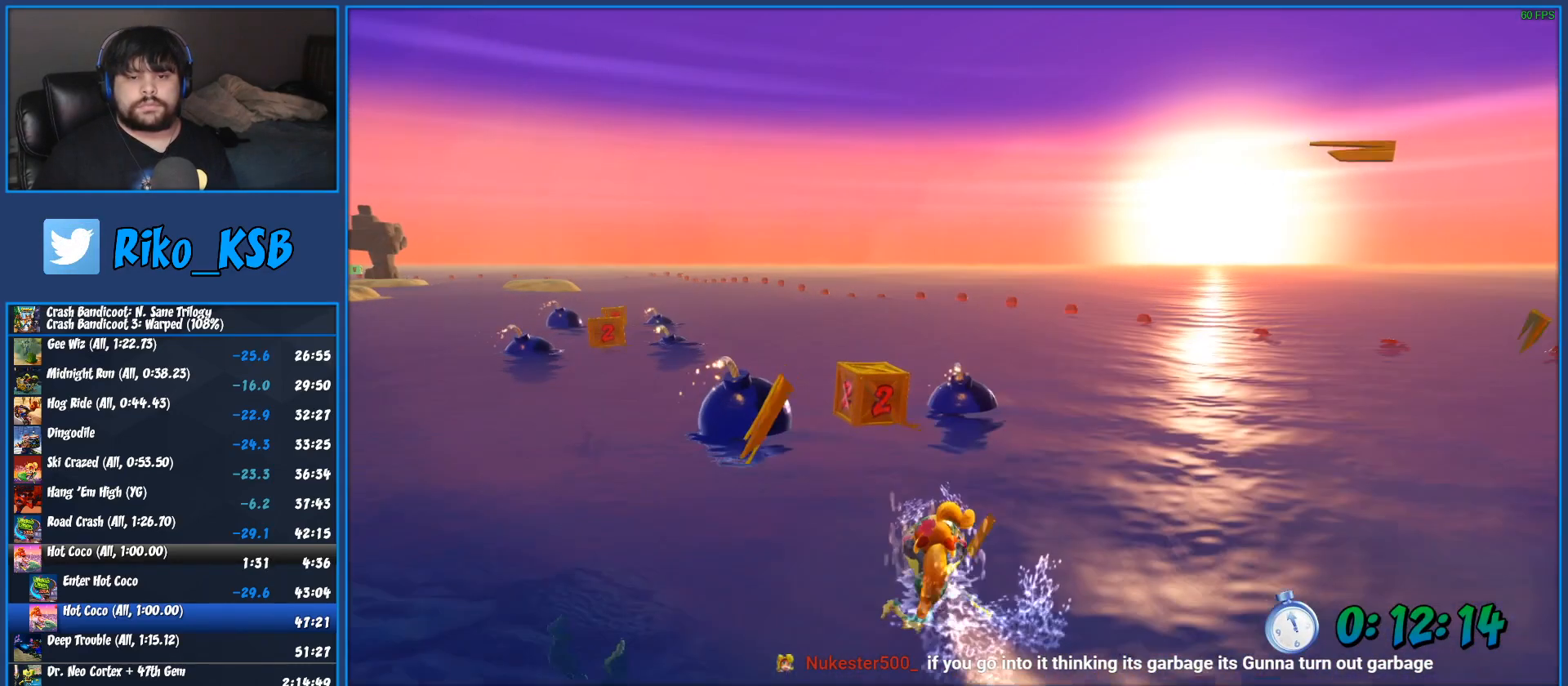
{"buttons": [], "left_stick": "left", "events": []}
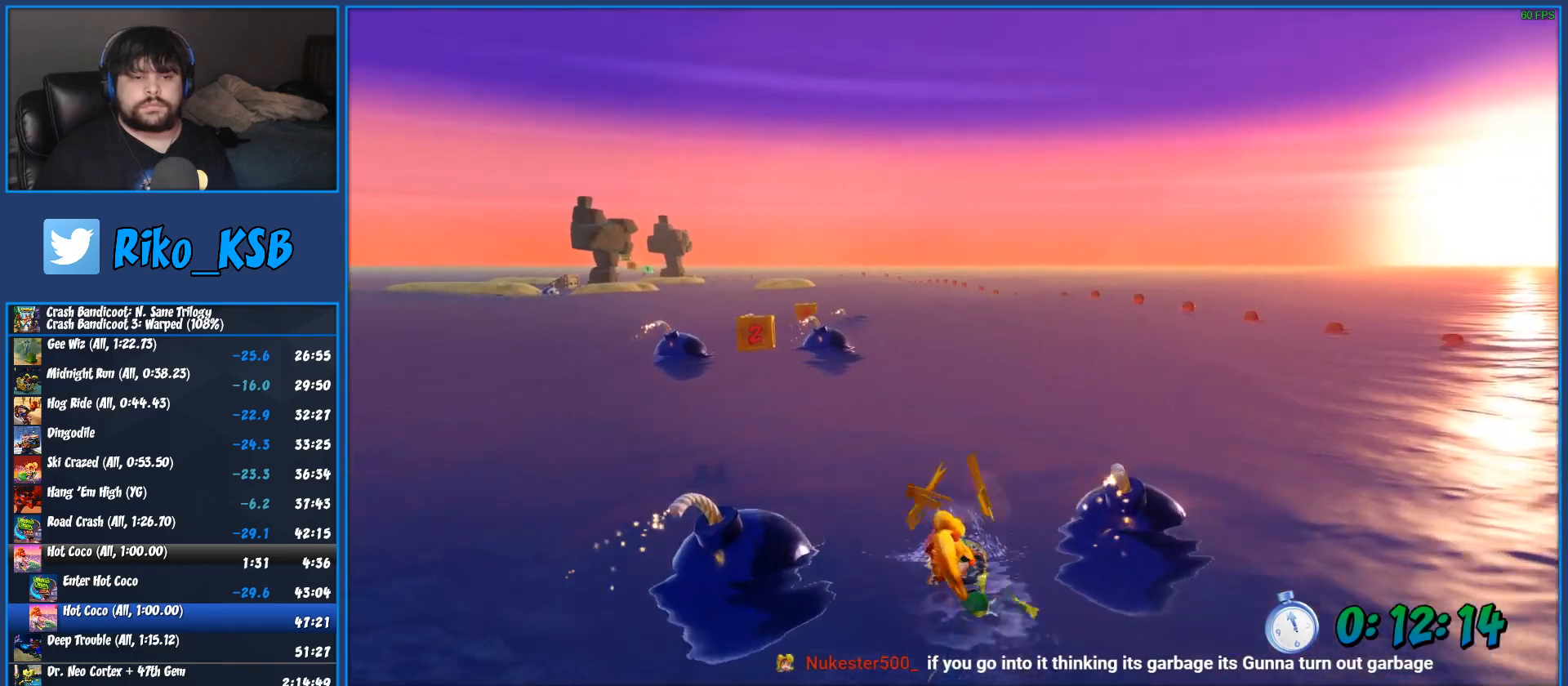
{"buttons": ["CROSS", "R2"], "left_stick": "center", "events": [[200, "R2", "down"], [233, "CROSS", "down"], [483, "left_stick", "center"]]}
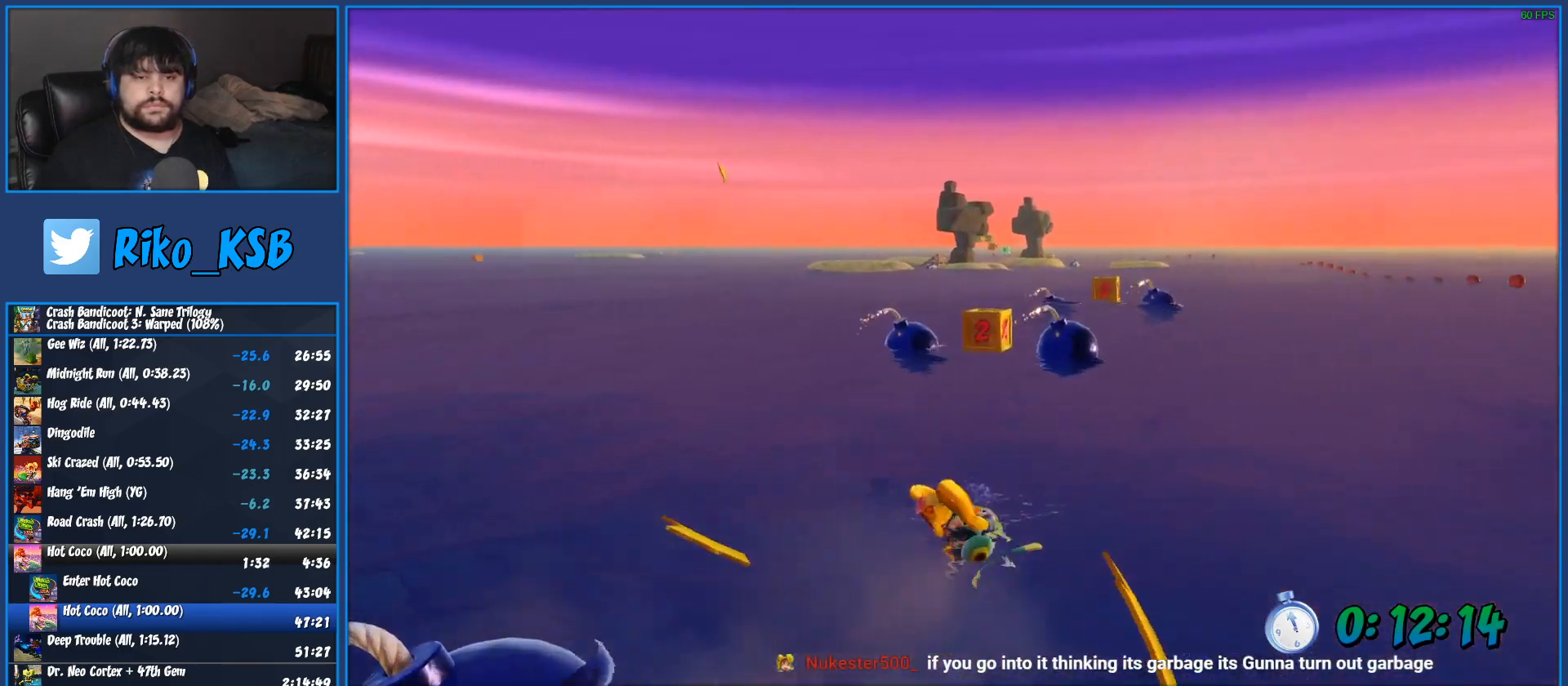
{"buttons": [], "left_stick": "right", "events": [[300, "left_stick", "right"], [400, "CROSS", "up"], [417, "R2", "up"]]}
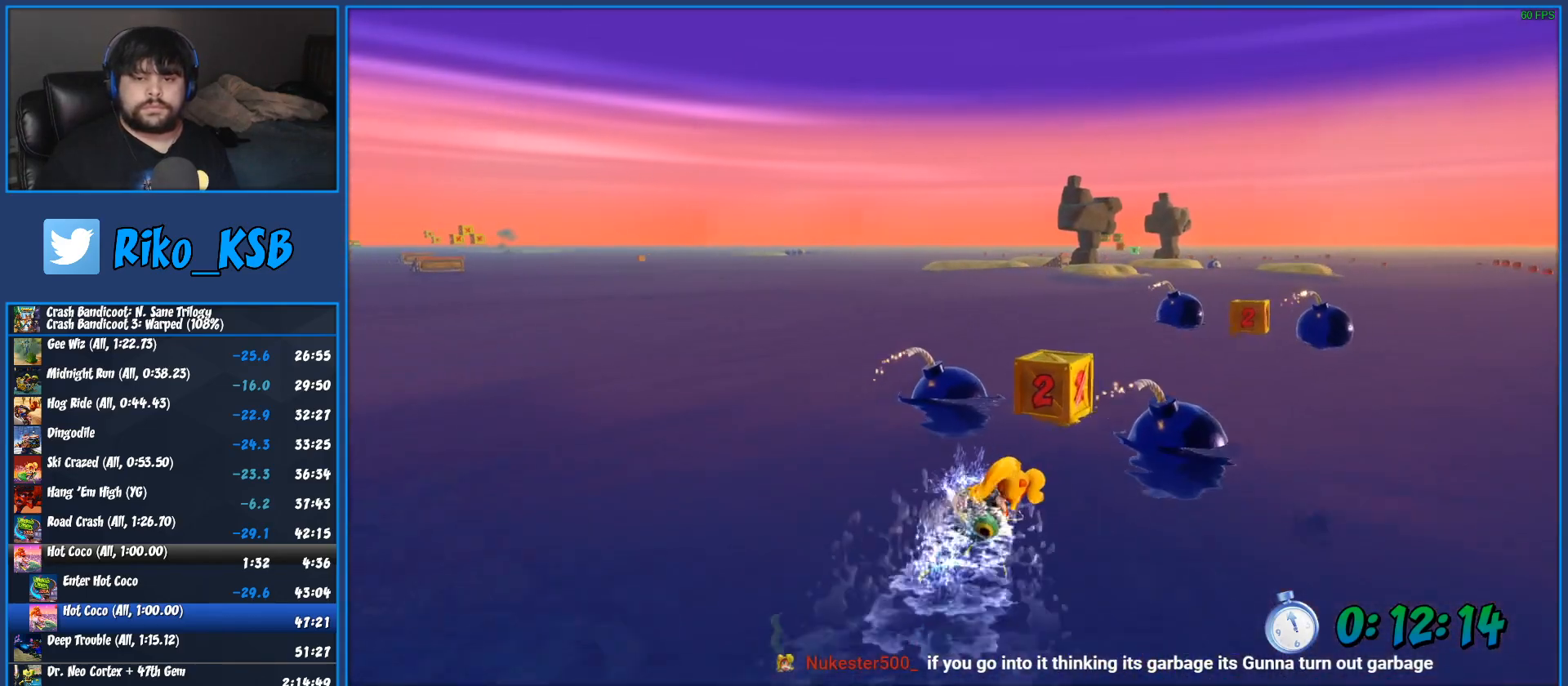
{"buttons": ["R2"], "left_stick": "right", "events": [[467, "R2", "down"]]}
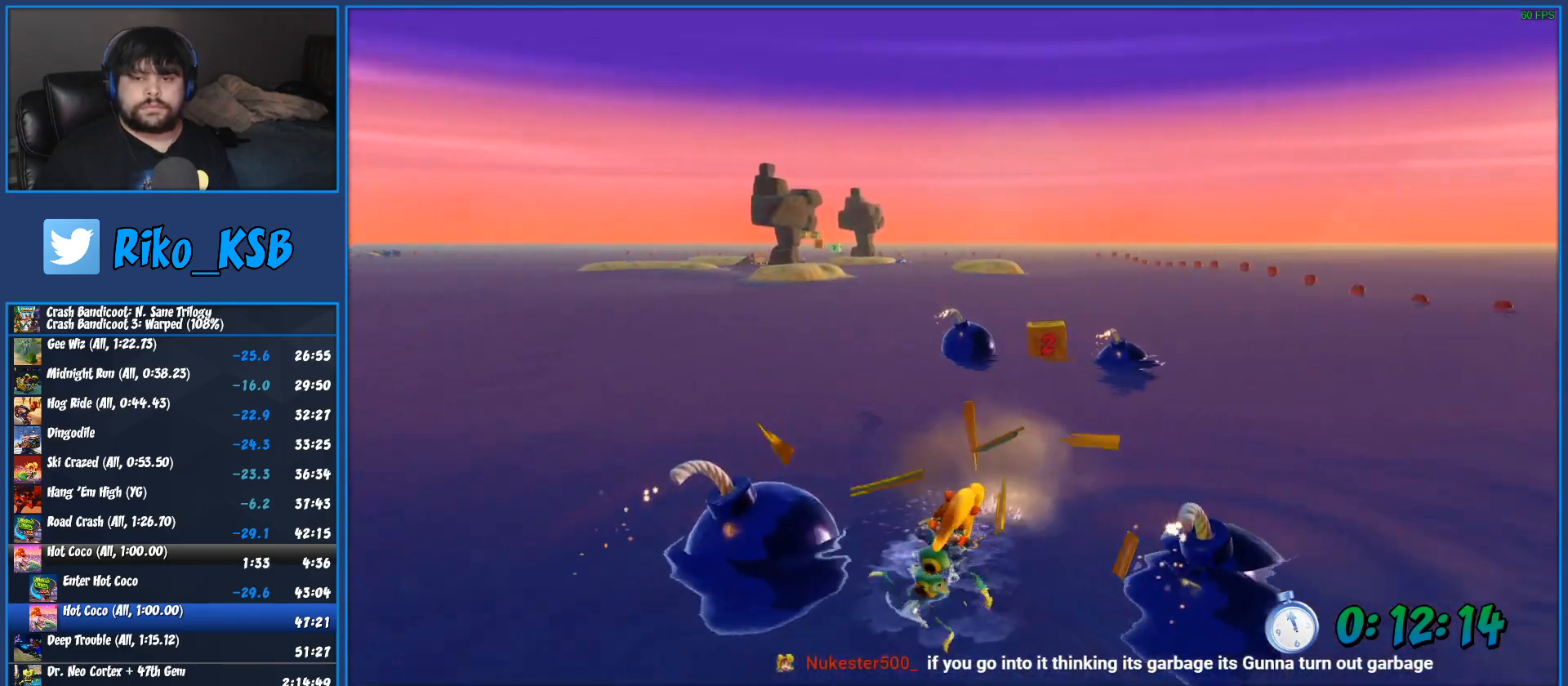
{"buttons": ["CROSS", "R2"], "left_stick": "center", "events": [[17, "CROSS", "down"], [150, "left_stick", "center"]]}
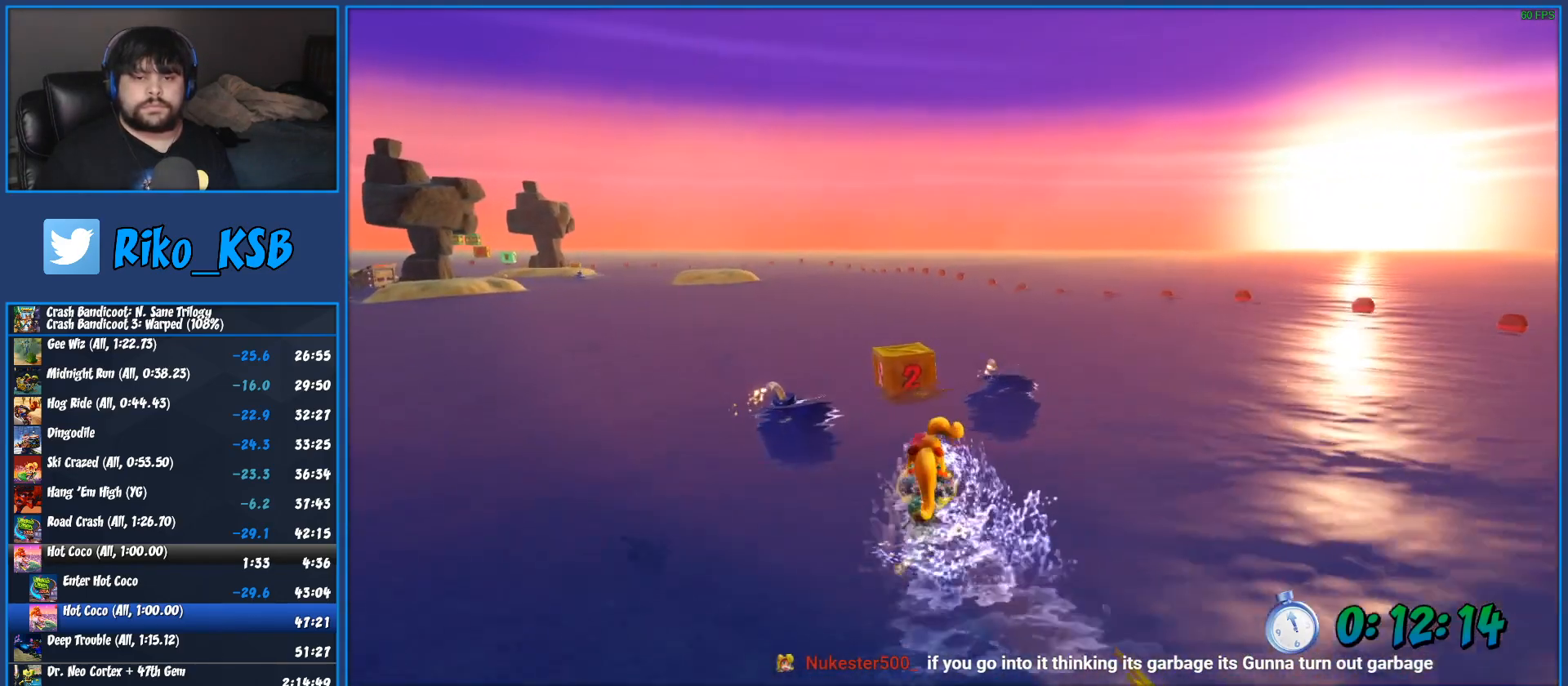
{"buttons": ["CROSS", "R2"], "left_stick": "left", "events": [[150, "left_stick", "left"]]}
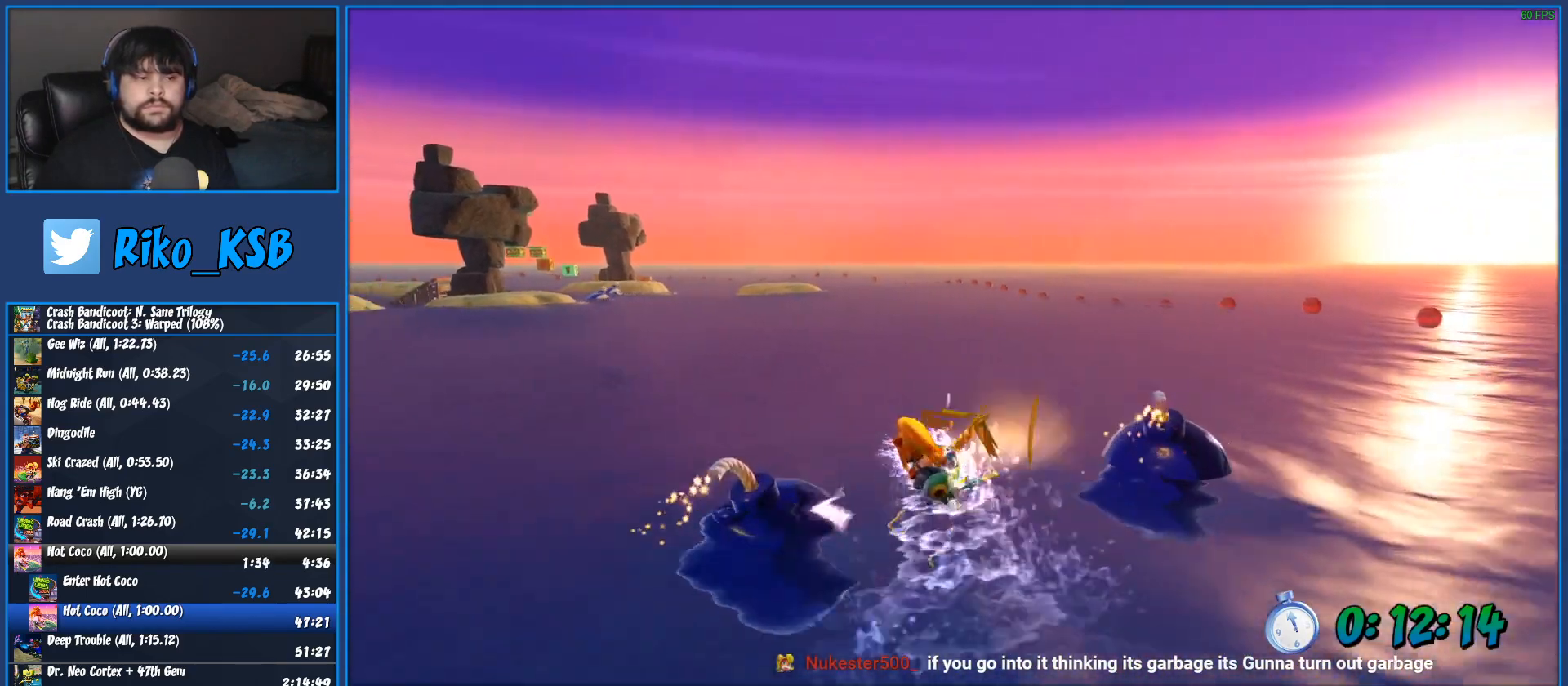
{"buttons": ["CROSS", "R2"], "left_stick": "left", "events": []}
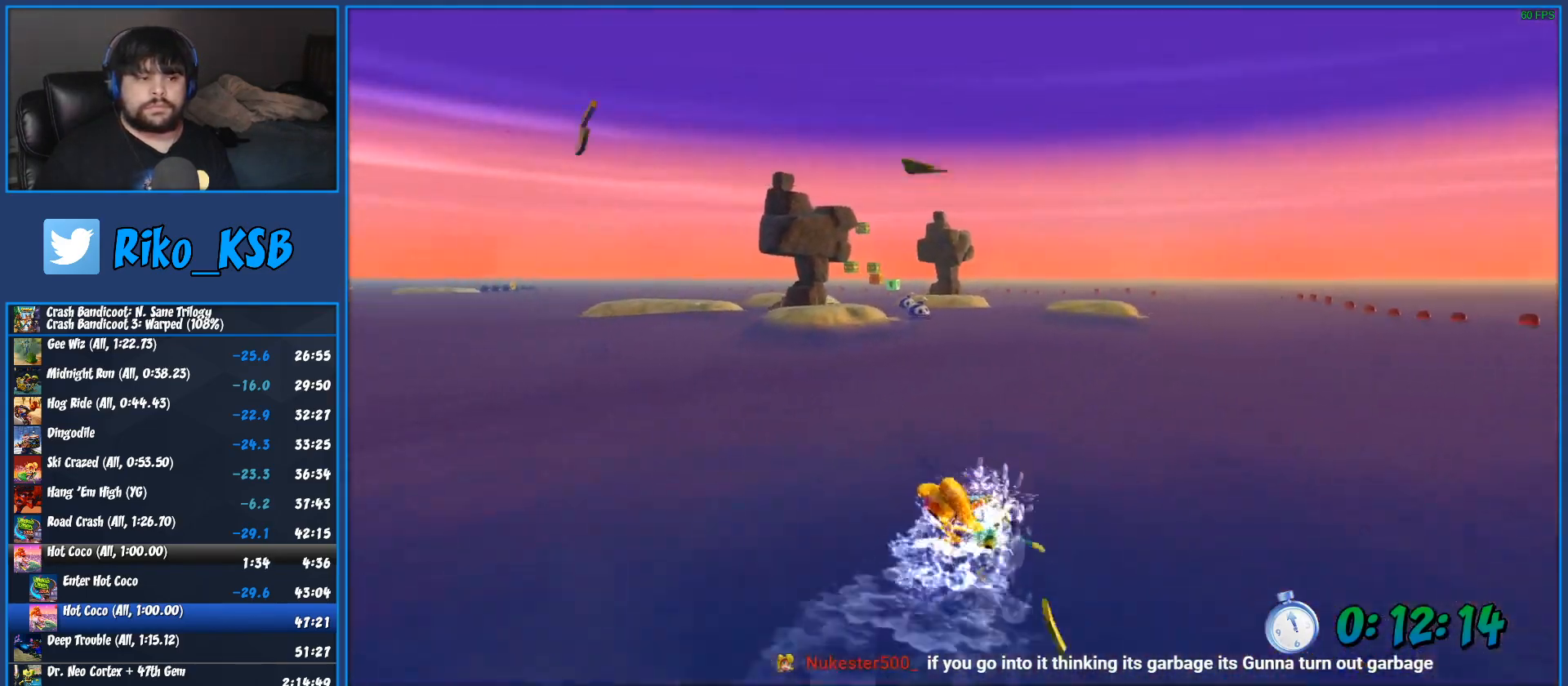
{"buttons": ["CROSS", "R2"], "left_stick": "left", "events": []}
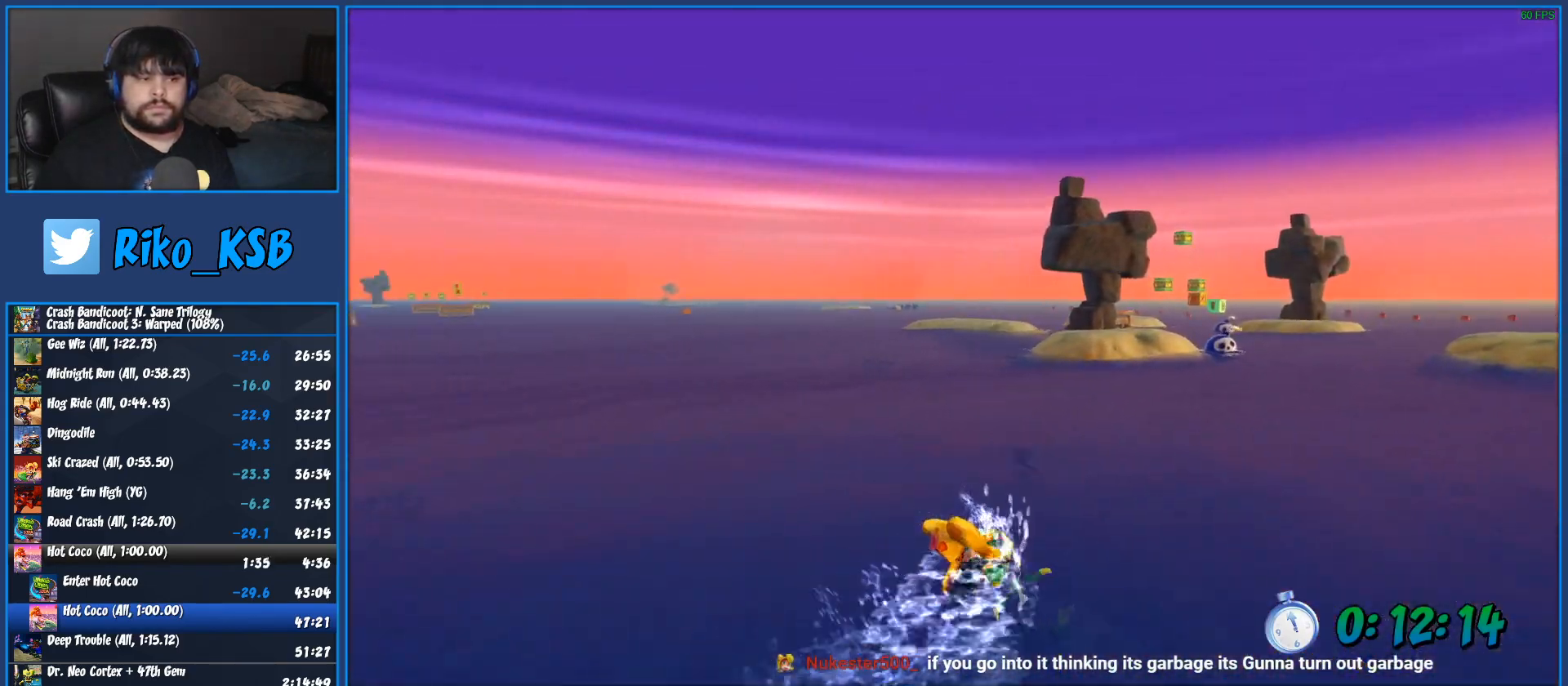
{"buttons": ["CROSS", "R2"], "left_stick": "left", "events": []}
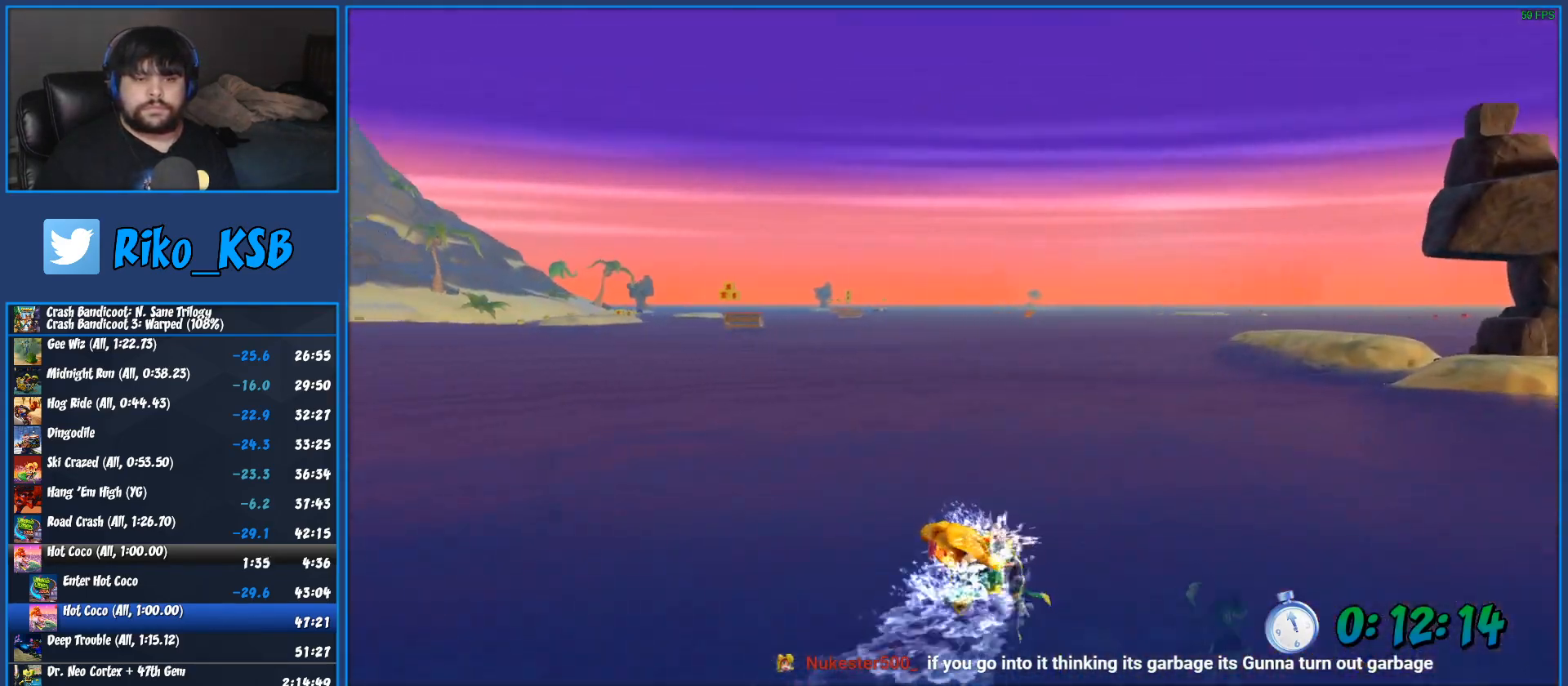
{"buttons": ["CROSS", "R2"], "left_stick": "right", "events": [[50, "left_stick", "center"], [167, "left_stick", "right"]]}
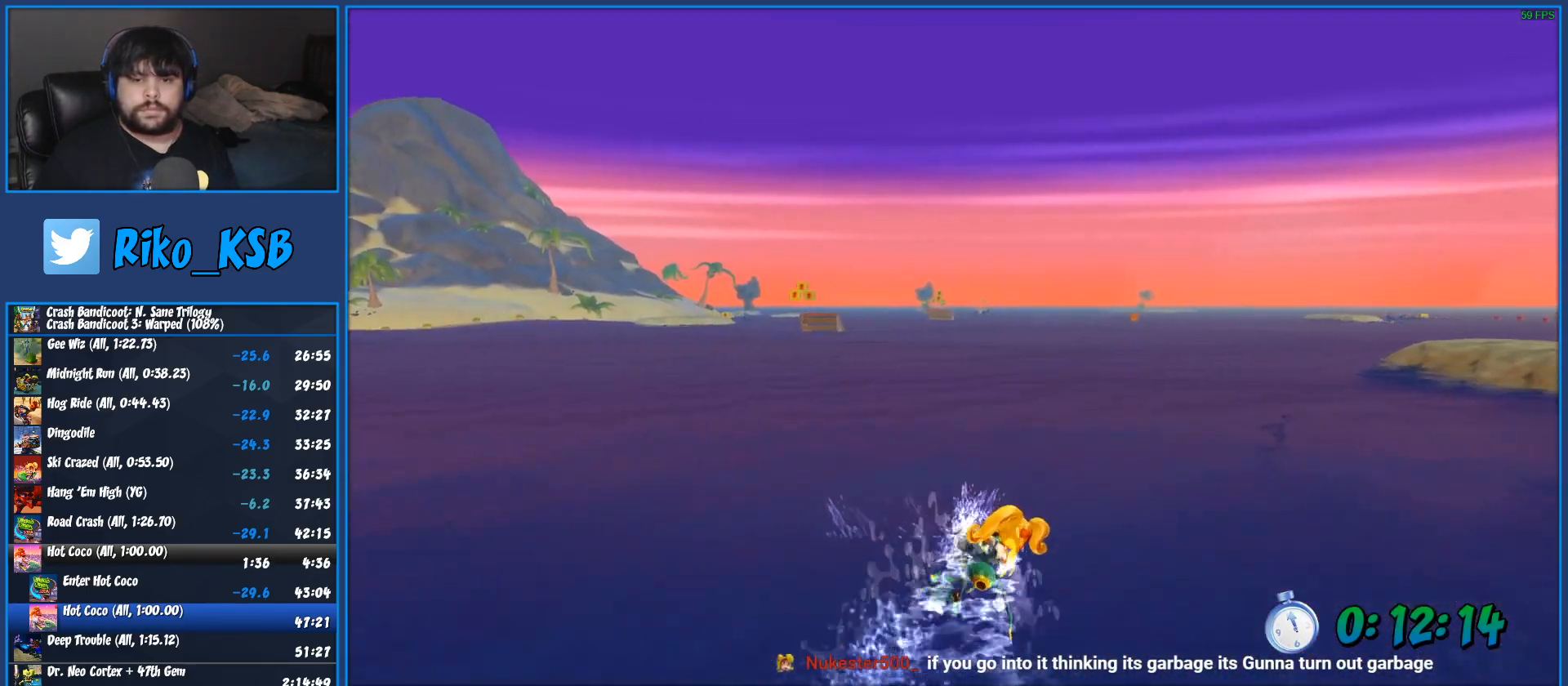
{"buttons": ["CROSS", "R2"], "left_stick": "right", "events": [[200, "left_stick", "left"], [450, "left_stick", "center"], [500, "left_stick", "right"]]}
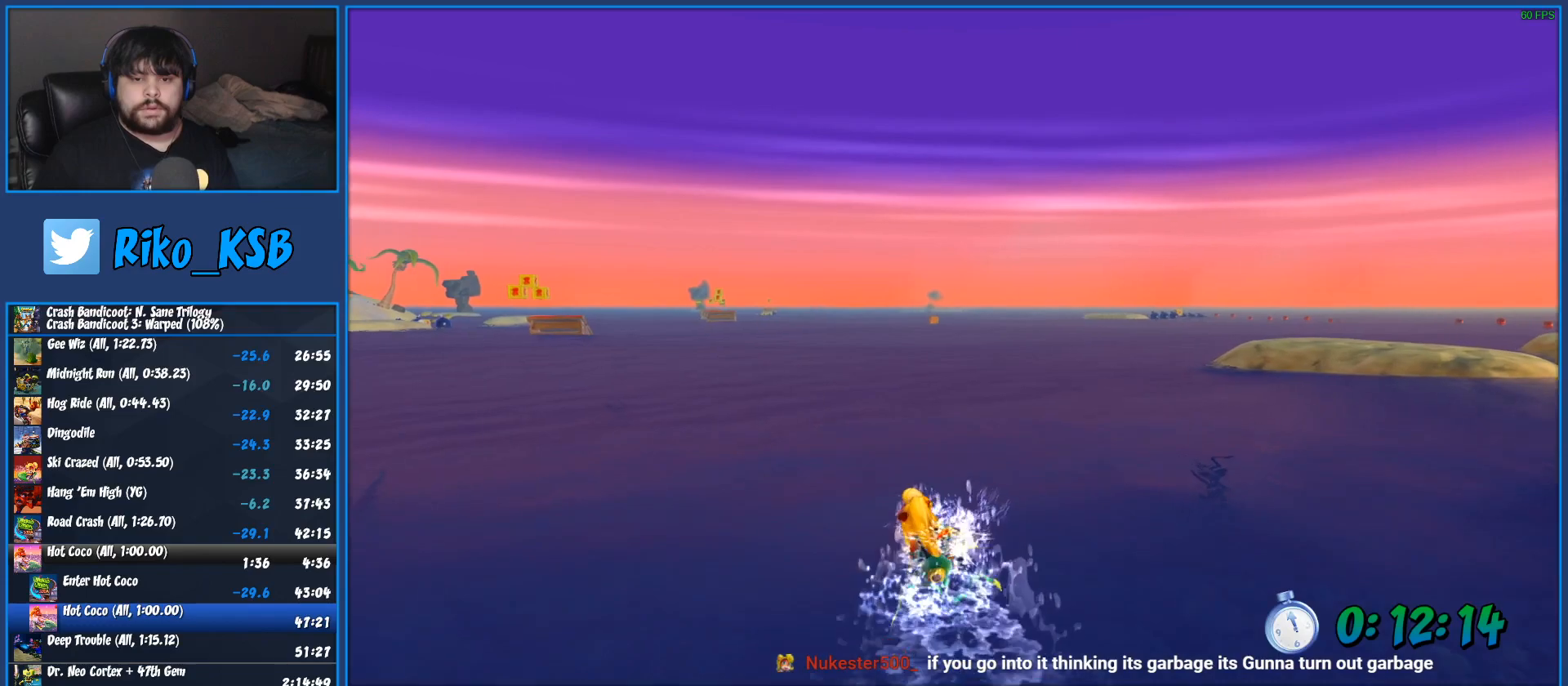
{"buttons": ["CROSS", "R2"], "left_stick": "left", "events": [[433, "left_stick", "left"]]}
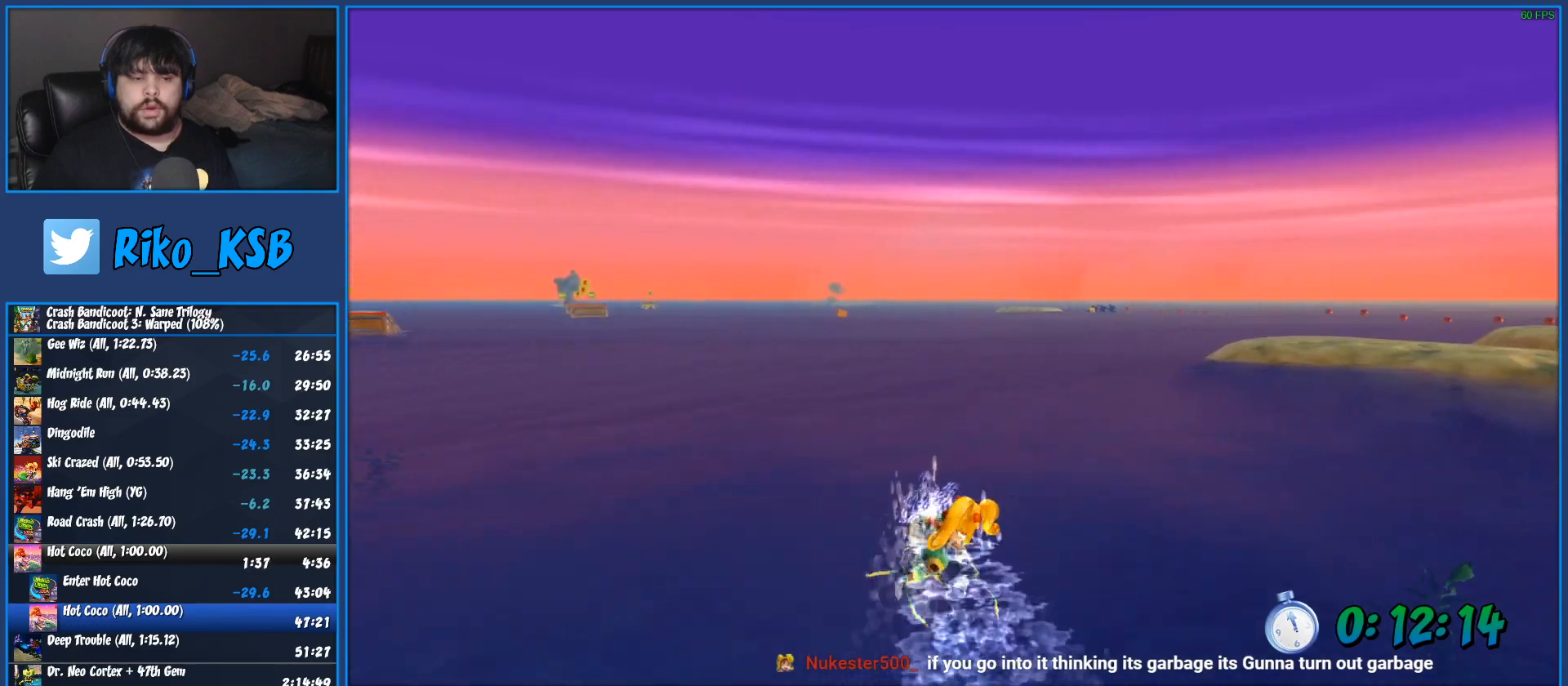
{"buttons": ["CROSS", "R2"], "left_stick": "right", "events": [[117, "left_stick", "center"], [217, "left_stick", "right"]]}
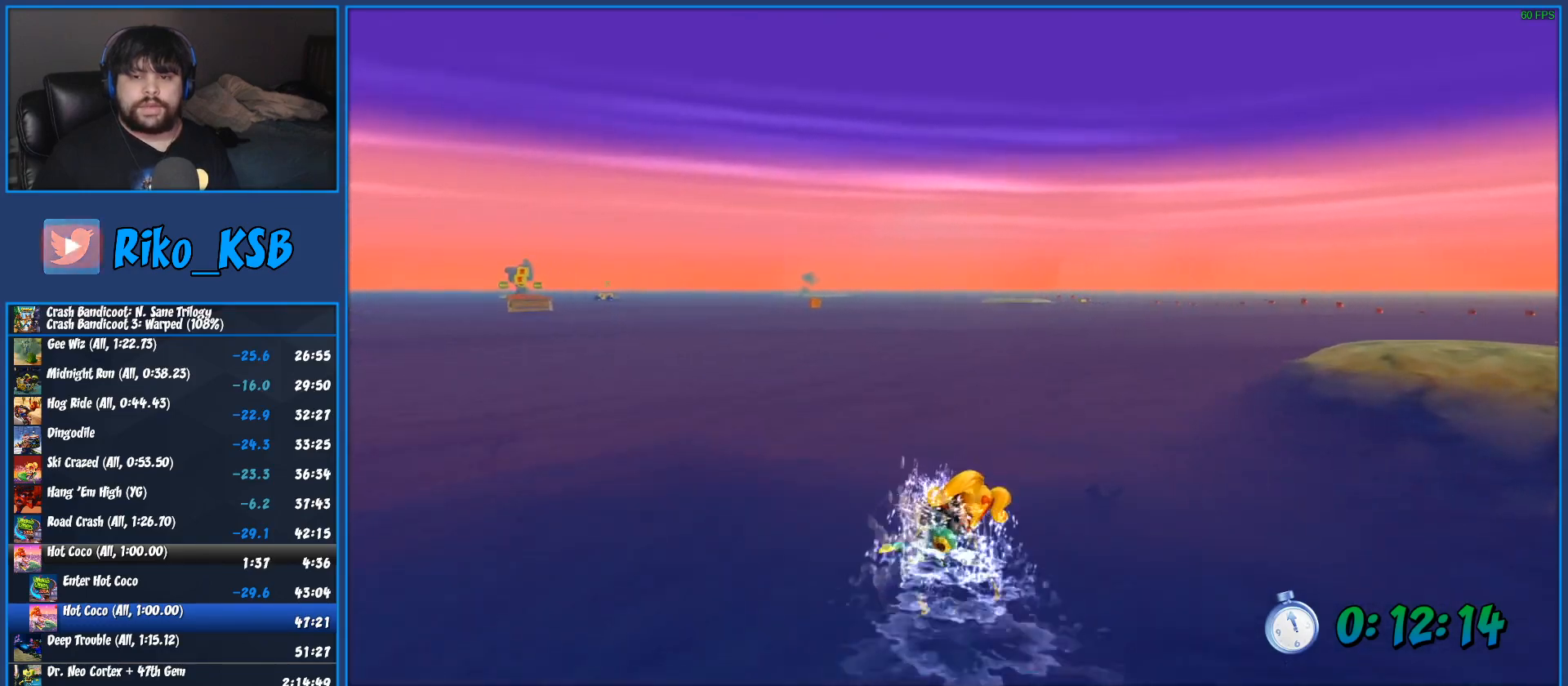
{"buttons": ["CROSS", "R2"], "left_stick": "right", "events": [[17, "left_stick", "center"], [317, "left_stick", "right"]]}
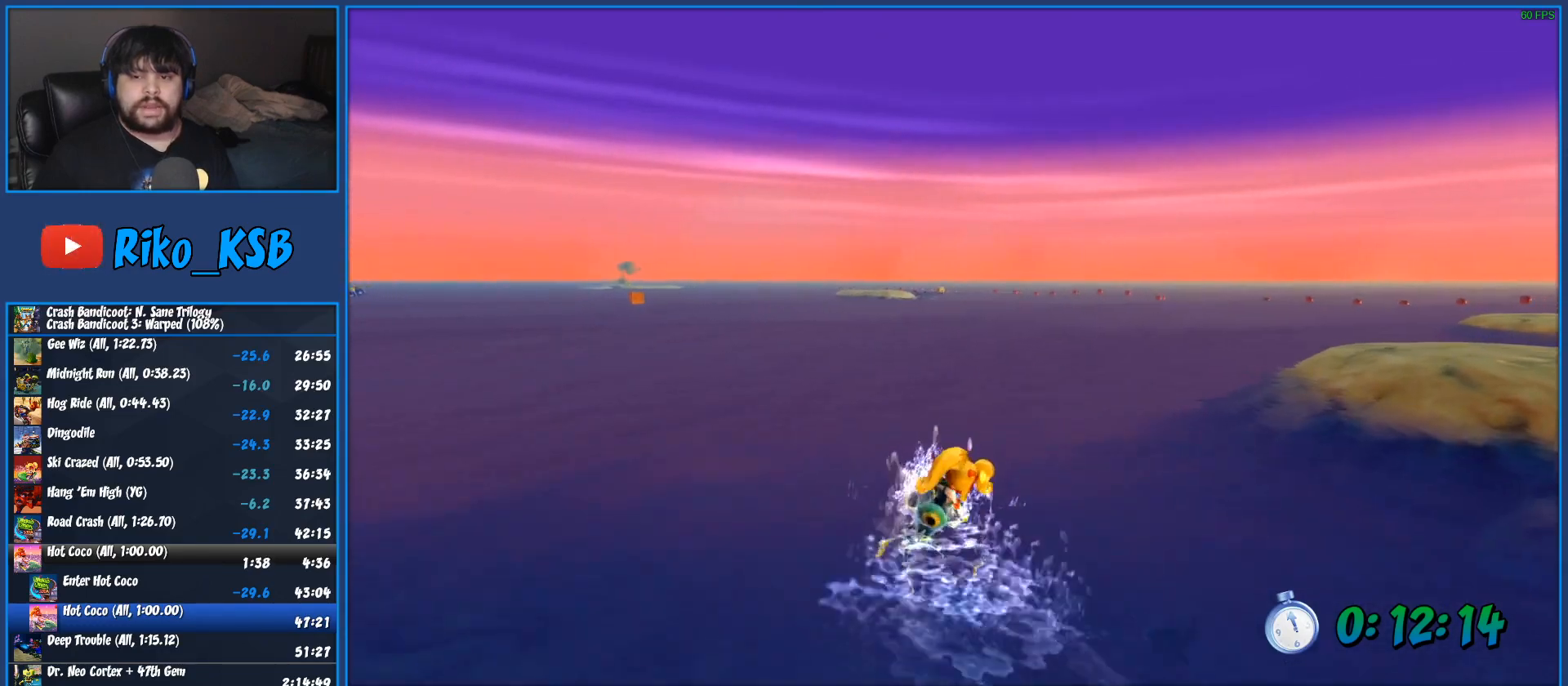
{"buttons": ["CROSS", "R2"], "left_stick": "right", "events": [[117, "left_stick", "center"], [233, "left_stick", "right"]]}
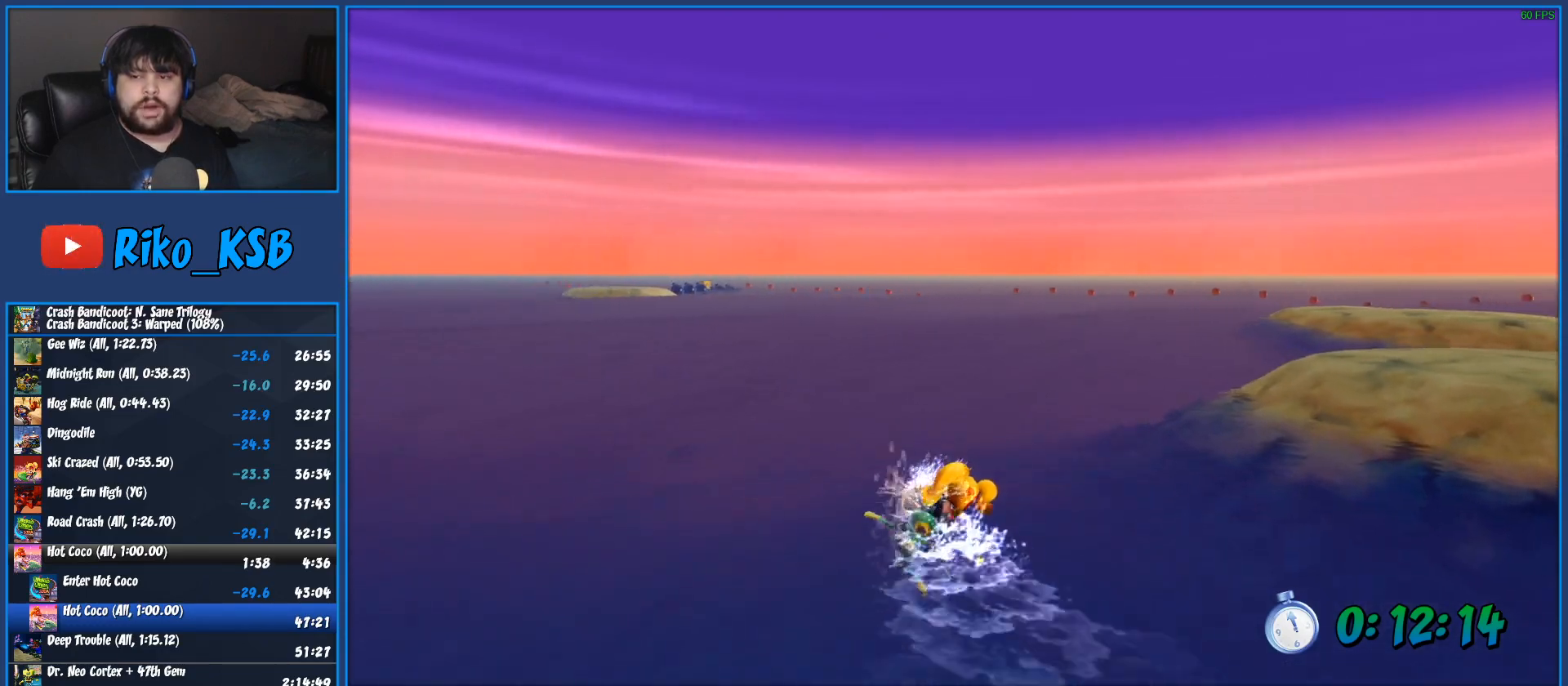
{"buttons": ["CROSS", "R2"], "left_stick": "right", "events": []}
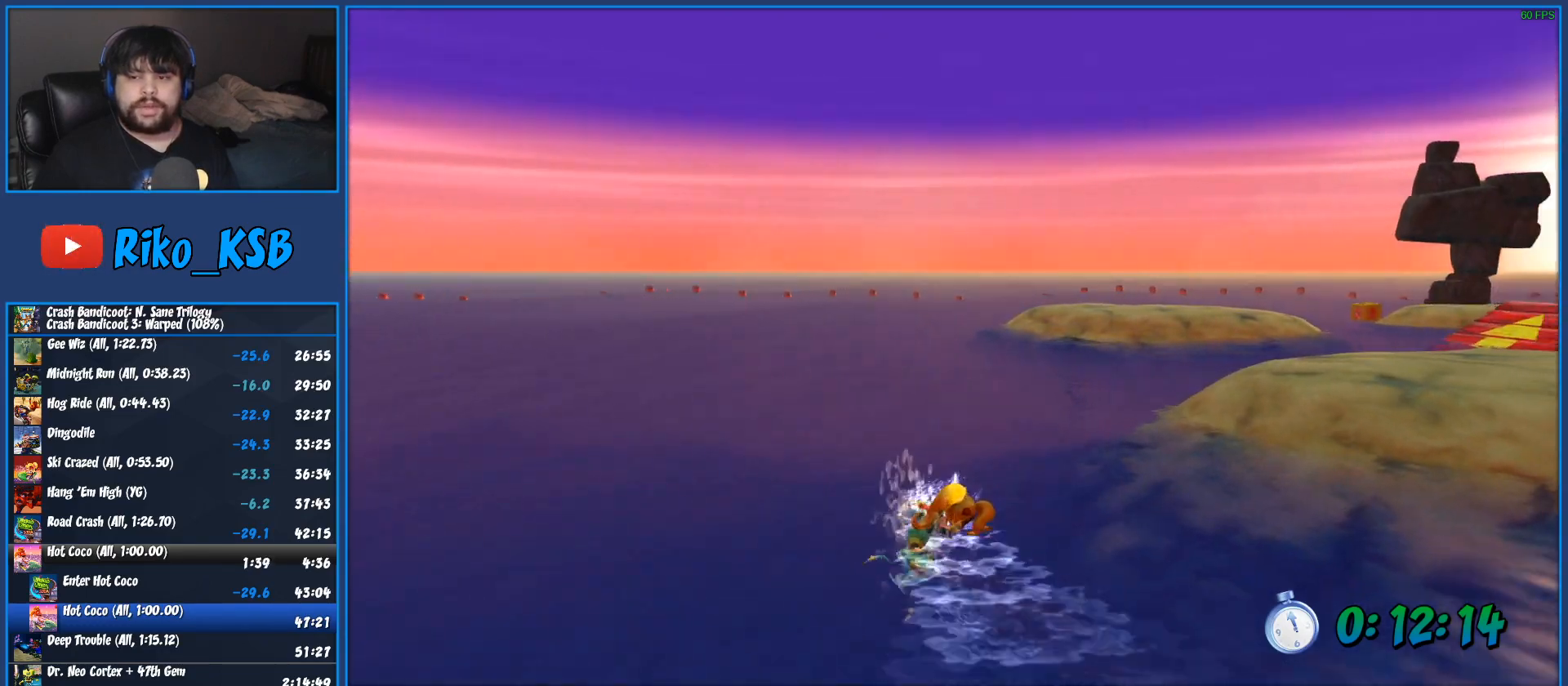
{"buttons": ["R2"], "left_stick": "right", "events": [[500, "CROSS", "up"]]}
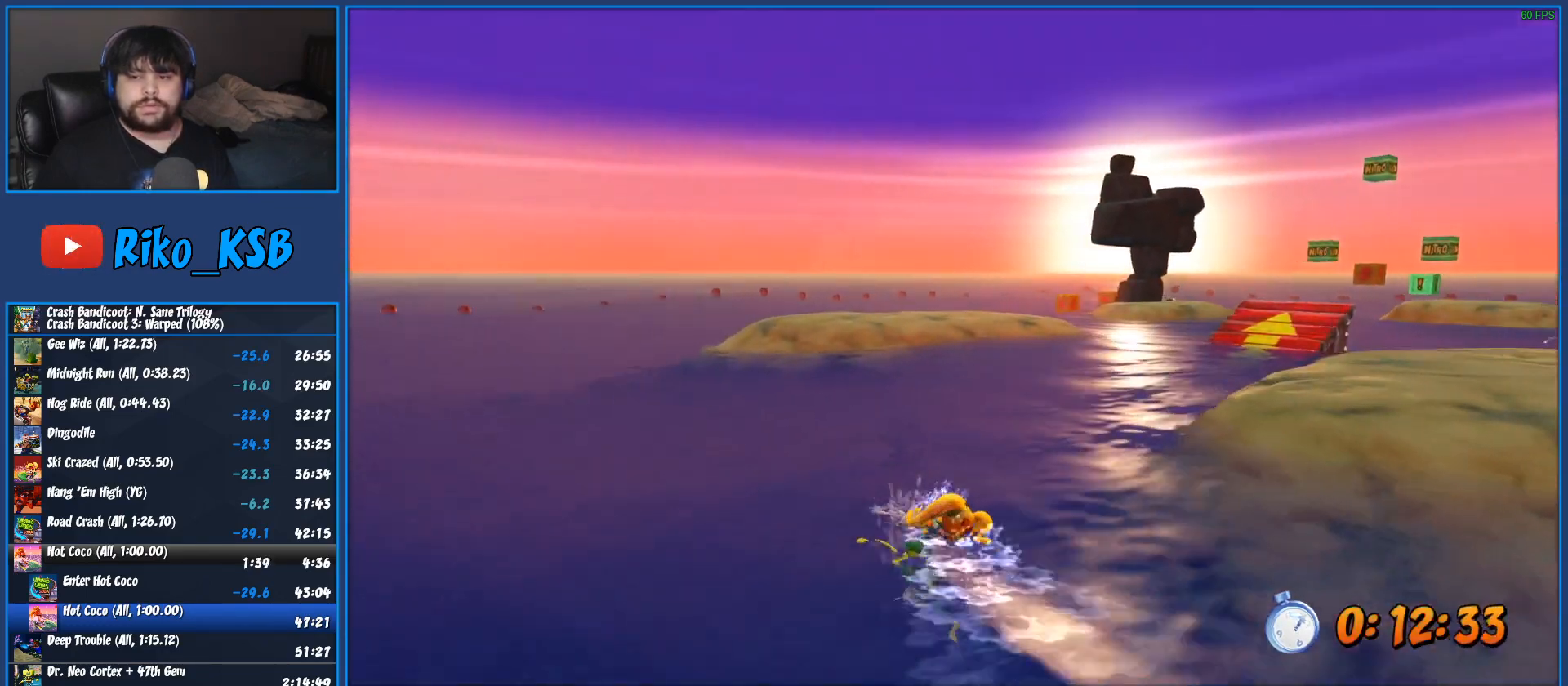
{"buttons": [], "left_stick": "right", "events": [[83, "R2", "up"]]}
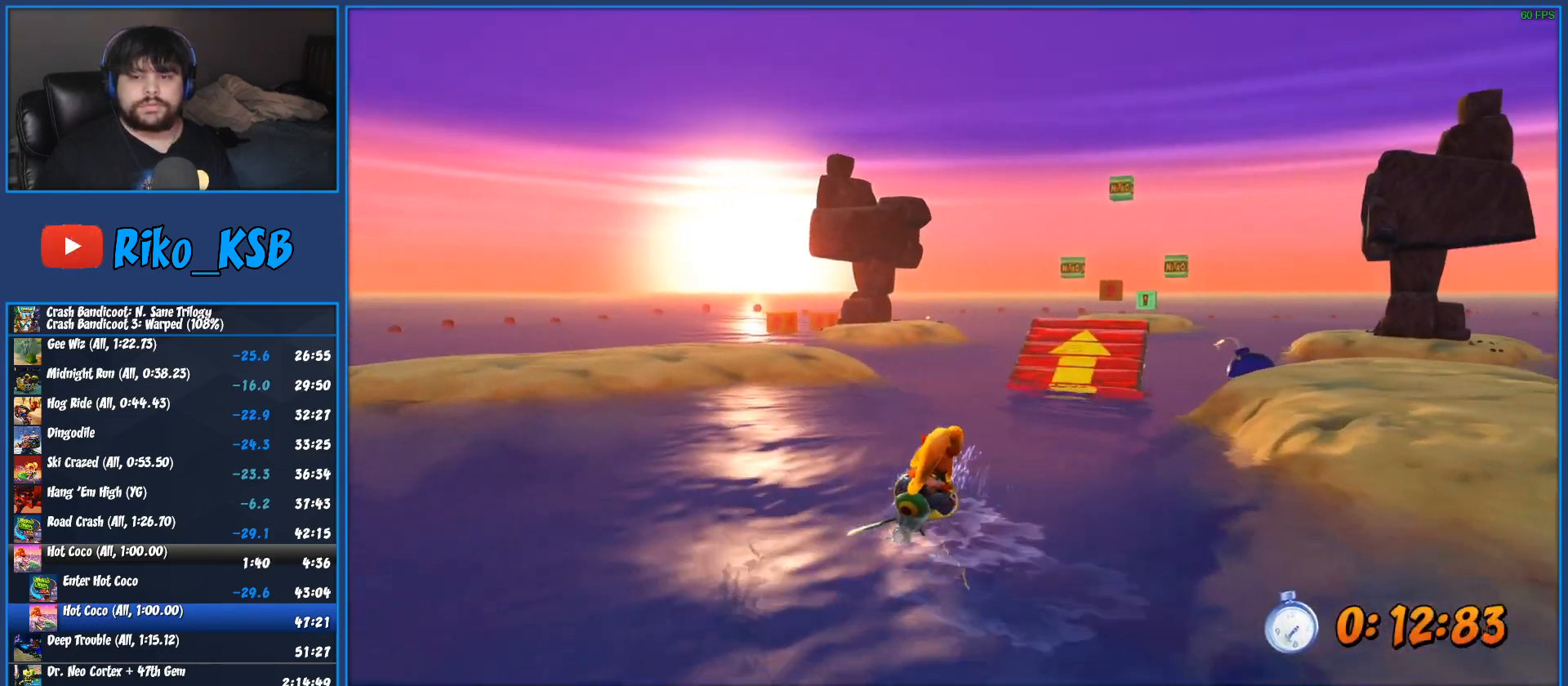
{"buttons": [], "left_stick": "center"}